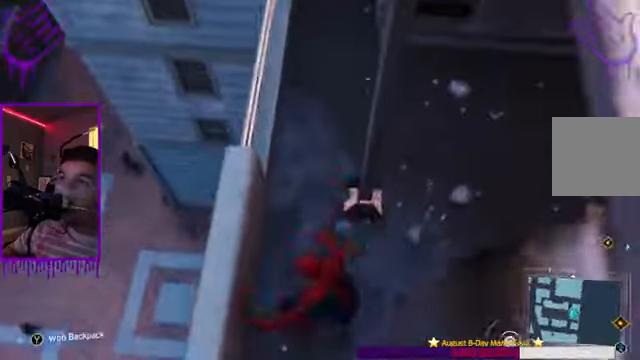
Gameplay with a controller (Xbox layout); each line is a JSON object with the inputs held at the frame after it. "events" lists button and stick changes between this image and that frame as [ms after this image, input, new state], when the widget could be followed in between. Not read: L3 R3.
{"buttons": [], "left_stick": "center", "right_stick": "up-right", "events": [[33, "right_stick", "up-right"]]}
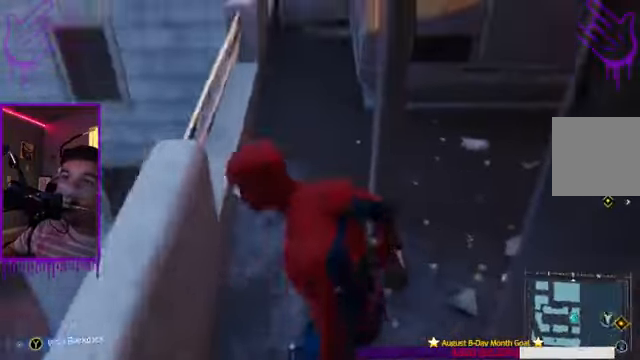
{"buttons": [], "left_stick": "center", "right_stick": "up-right", "events": []}
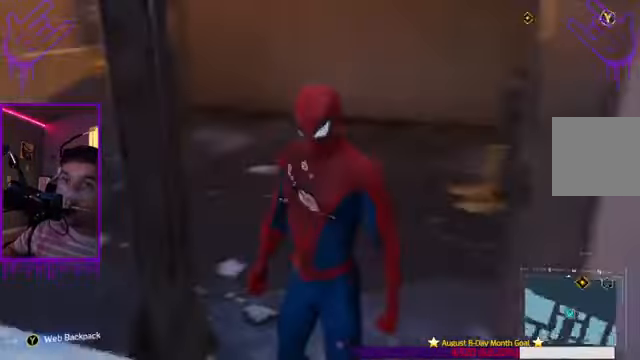
{"buttons": [], "left_stick": "center", "right_stick": "center", "events": [[166, "right_stick", "center"]]}
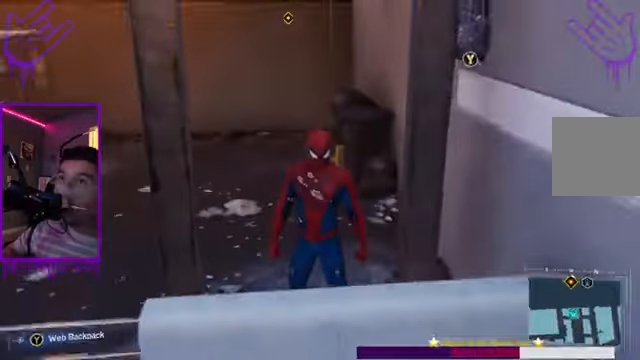
{"buttons": [], "left_stick": "up", "right_stick": "up-right", "events": [[67, "right_stick", "up-right"], [467, "left_stick", "up"]]}
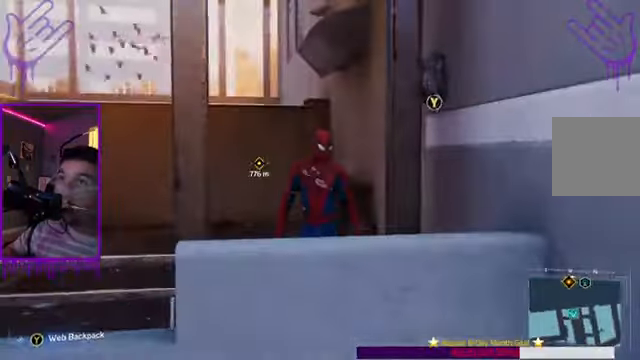
{"buttons": [], "left_stick": "center", "right_stick": "up-right", "events": [[200, "left_stick", "center"]]}
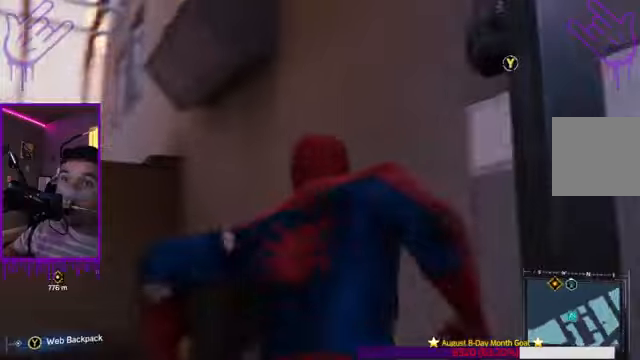
{"buttons": [], "left_stick": "center", "right_stick": "center", "events": [[201, "right_stick", "center"]]}
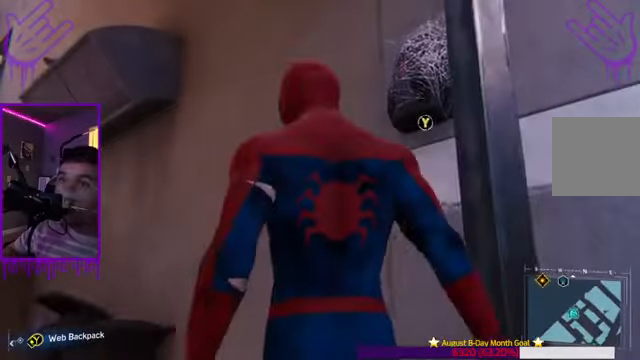
{"buttons": [], "left_stick": "up", "right_stick": "right", "events": [[300, "left_stick", "up"], [467, "right_stick", "right"]]}
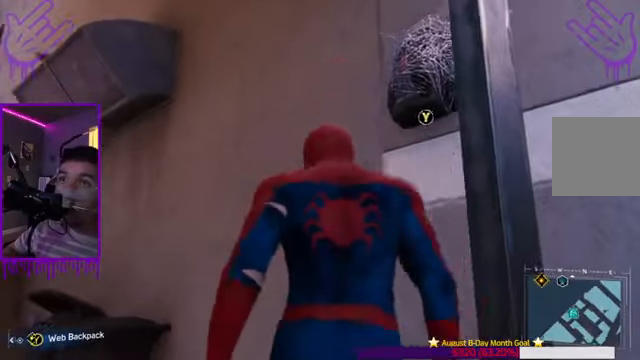
{"buttons": ["Y"], "left_stick": "center", "right_stick": "center", "events": [[34, "left_stick", "center"], [234, "right_stick", "center"], [468, "Y", "down"]]}
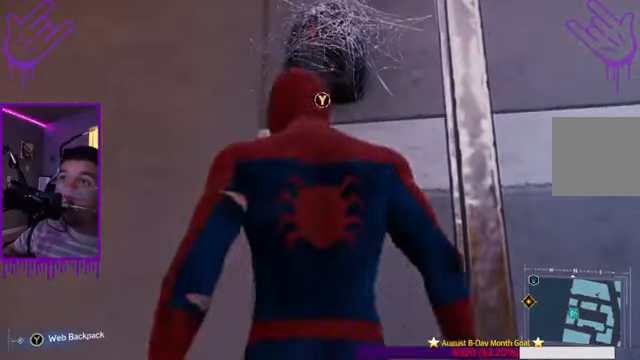
{"buttons": [], "left_stick": "center", "right_stick": "up-left", "events": [[100, "Y", "up"], [300, "right_stick", "up-left"]]}
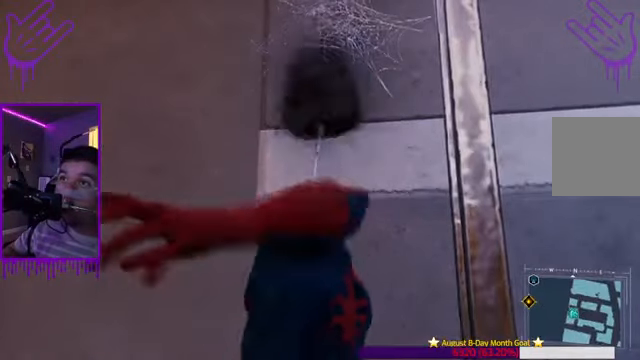
{"buttons": [], "left_stick": "center", "right_stick": "center", "events": [[100, "right_stick", "center"]]}
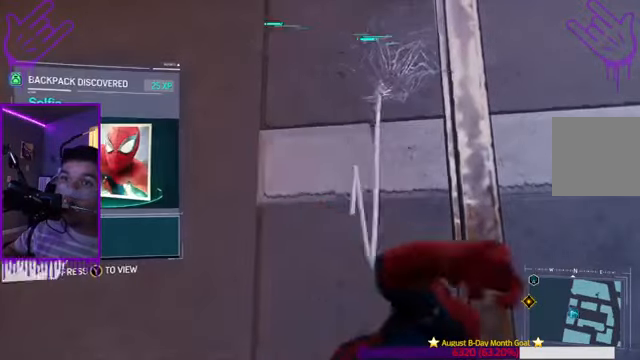
{"buttons": [], "left_stick": "center", "right_stick": "left", "events": [[133, "right_stick", "left"]]}
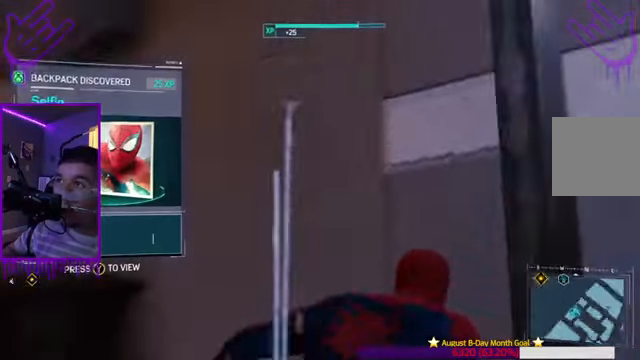
{"buttons": ["Y"], "left_stick": "center", "right_stick": "center", "events": [[401, "Y", "down"], [468, "right_stick", "center"]]}
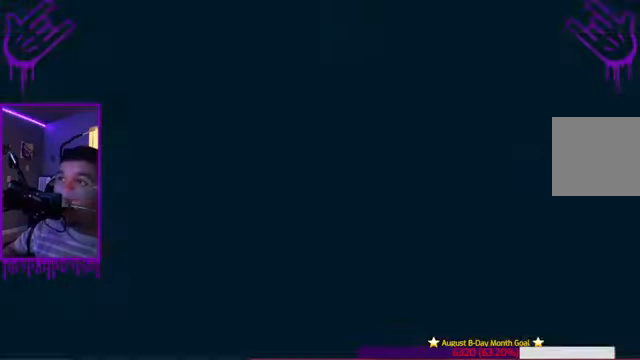
{"buttons": [], "left_stick": "up", "right_stick": "center", "events": [[33, "Y", "up"], [367, "left_stick", "up"]]}
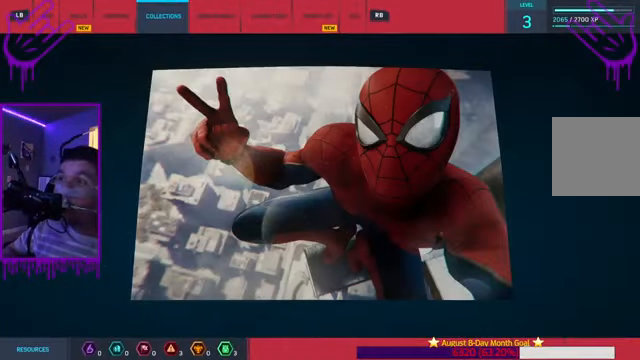
{"buttons": [], "left_stick": "up", "right_stick": "center", "events": []}
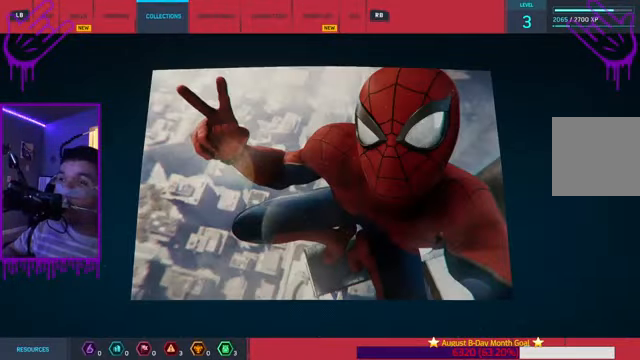
{"buttons": [], "left_stick": "up", "right_stick": "center", "events": []}
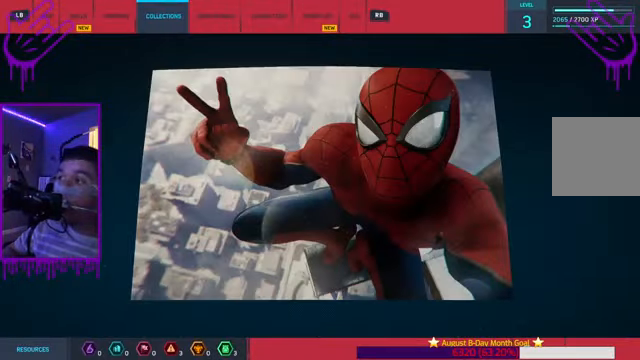
{"buttons": [], "left_stick": "up", "right_stick": "center", "events": []}
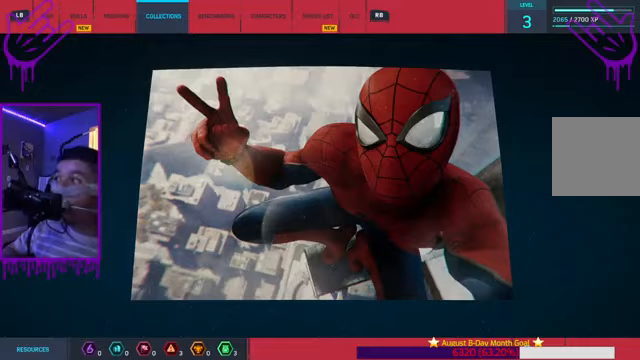
{"buttons": [], "left_stick": "up", "right_stick": "center", "events": []}
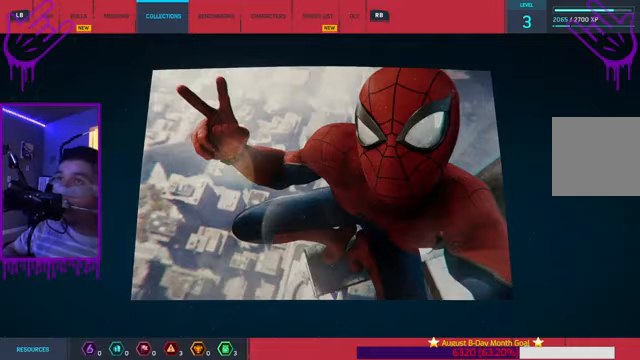
{"buttons": [], "left_stick": "up", "right_stick": "center", "events": [[33, "B", "down"], [300, "B", "up"]]}
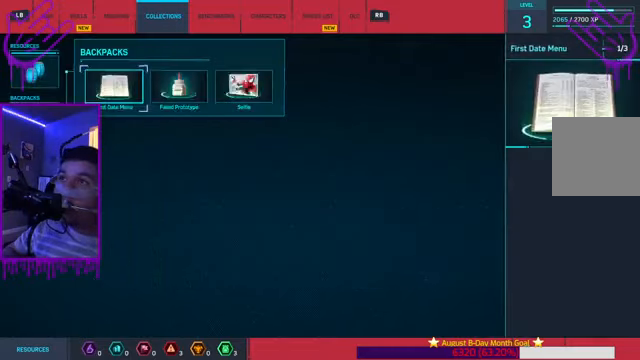
{"buttons": [], "left_stick": "up", "right_stick": "center", "events": [[67, "B", "down"], [334, "B", "up"]]}
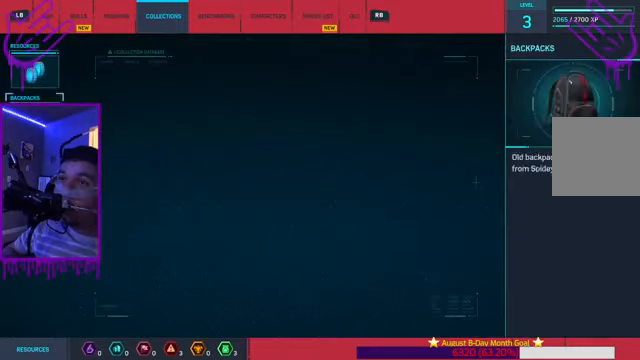
{"buttons": [], "left_stick": "up", "right_stick": "center", "events": [[133, "B", "down"], [400, "B", "up"]]}
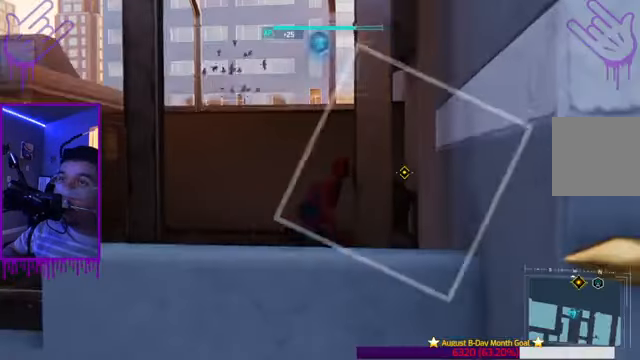
{"buttons": [], "left_stick": "up", "right_stick": "center", "events": []}
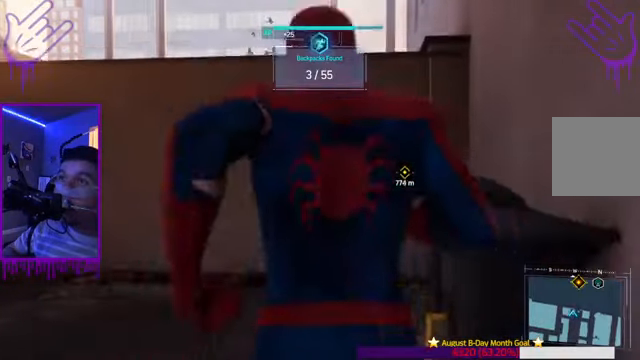
{"buttons": ["A"], "left_stick": "up", "right_stick": "center", "events": [[200, "A", "down"], [267, "A", "up"], [467, "A", "down"]]}
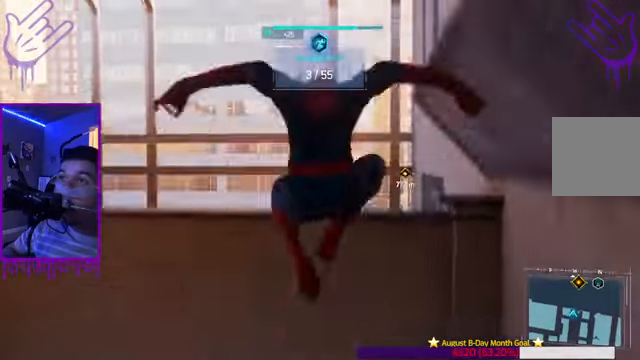
{"buttons": [], "left_stick": "up", "right_stick": "center", "events": [[34, "A", "up"], [167, "A", "down"], [301, "A", "up"]]}
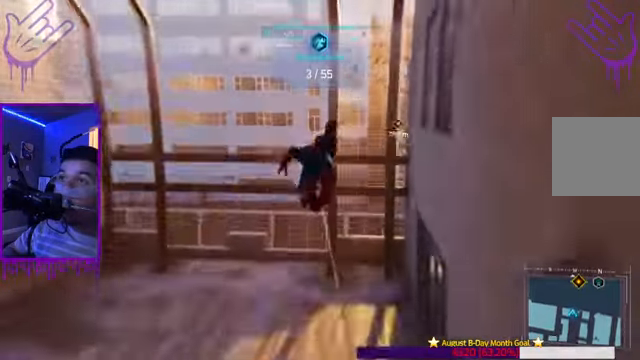
{"buttons": ["A"], "left_stick": "up", "right_stick": "center", "events": [[433, "A", "down"]]}
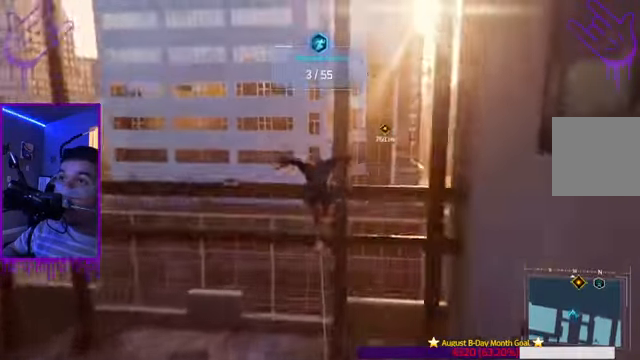
{"buttons": ["A"], "left_stick": "up", "right_stick": "center", "events": [[67, "A", "up"], [200, "A", "down"], [267, "A", "up"], [401, "A", "down"]]}
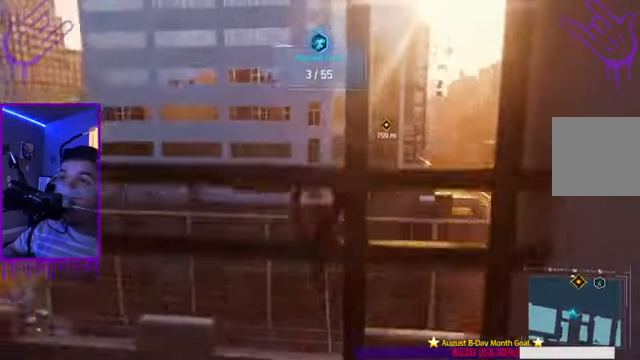
{"buttons": [], "left_stick": "up", "right_stick": "center", "events": [[33, "A", "up"], [33, "right_stick", "right"], [300, "right_stick", "center"]]}